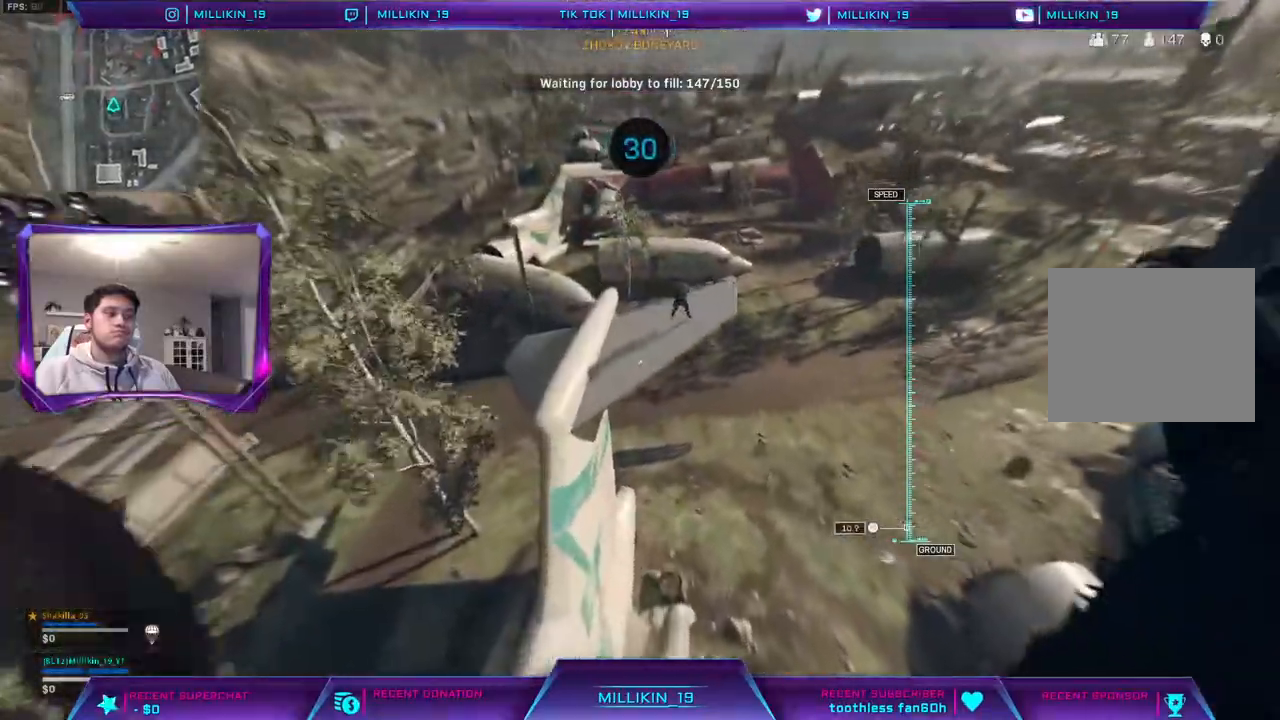
Gameplay with a controller (PlayStation layout); each line is a JSON object with the inputs held at the frame after it (dt_ms = milliseconds from this image to that frame). "events" lists button and stick changes between this image and that frame as [ms after this image, input, new state], when the widget could be followed in between.
{"dt_ms": 1000, "buttons": ["L2"], "left_stick": "down", "right_stick": "right"}
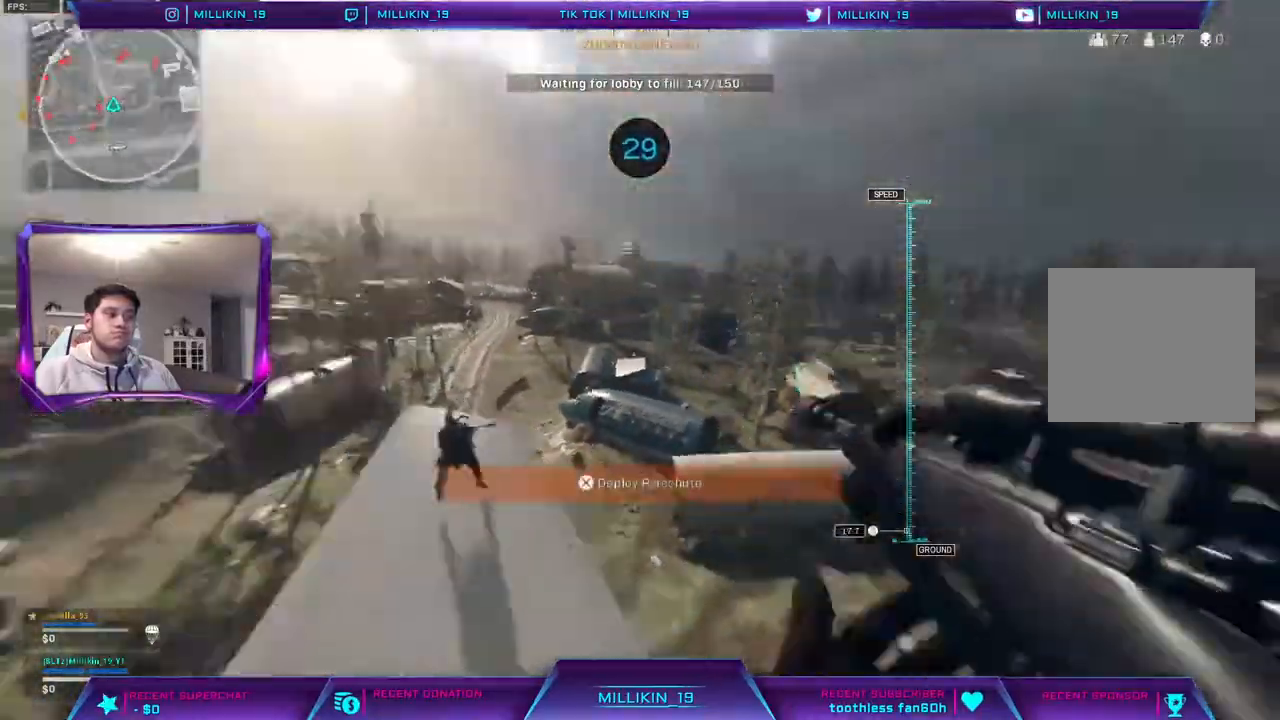
{"dt_ms": 500, "buttons": ["L2", "R2"], "left_stick": "left", "right_stick": "up", "events": [[33, "right_stick", "center"], [167, "R2", "down"], [183, "left_stick", "left"], [183, "right_stick", "up"], [350, "right_stick", "up-left"], [483, "right_stick", "up"]]}
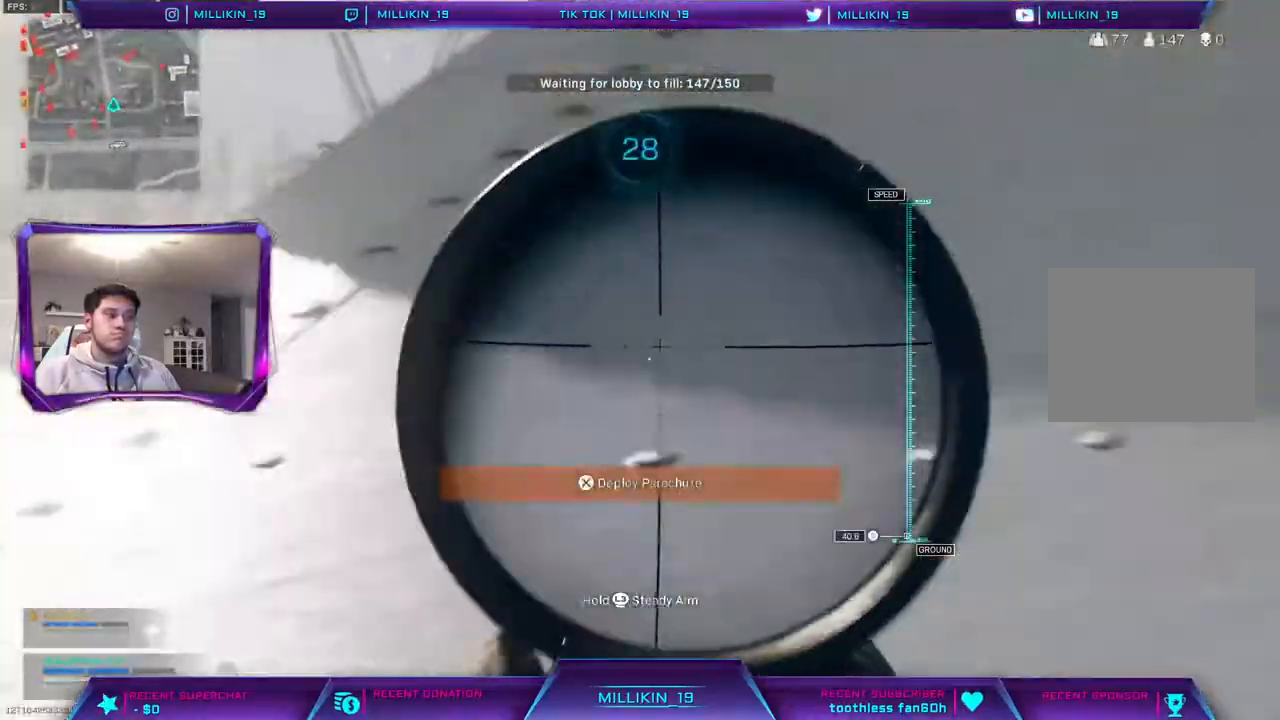
{"dt_ms": 500, "buttons": ["L3"], "left_stick": "up-right", "right_stick": "up-right", "events": [[17, "right_stick", "up-right"], [50, "left_stick", "down-right"], [100, "L2", "up"], [100, "R2", "up"], [117, "right_stick", "center"], [183, "TRIANGLE", "down"], [233, "TRIANGLE", "up"], [317, "left_stick", "up-right"], [383, "right_stick", "up-right"], [417, "L3", "down"]]}
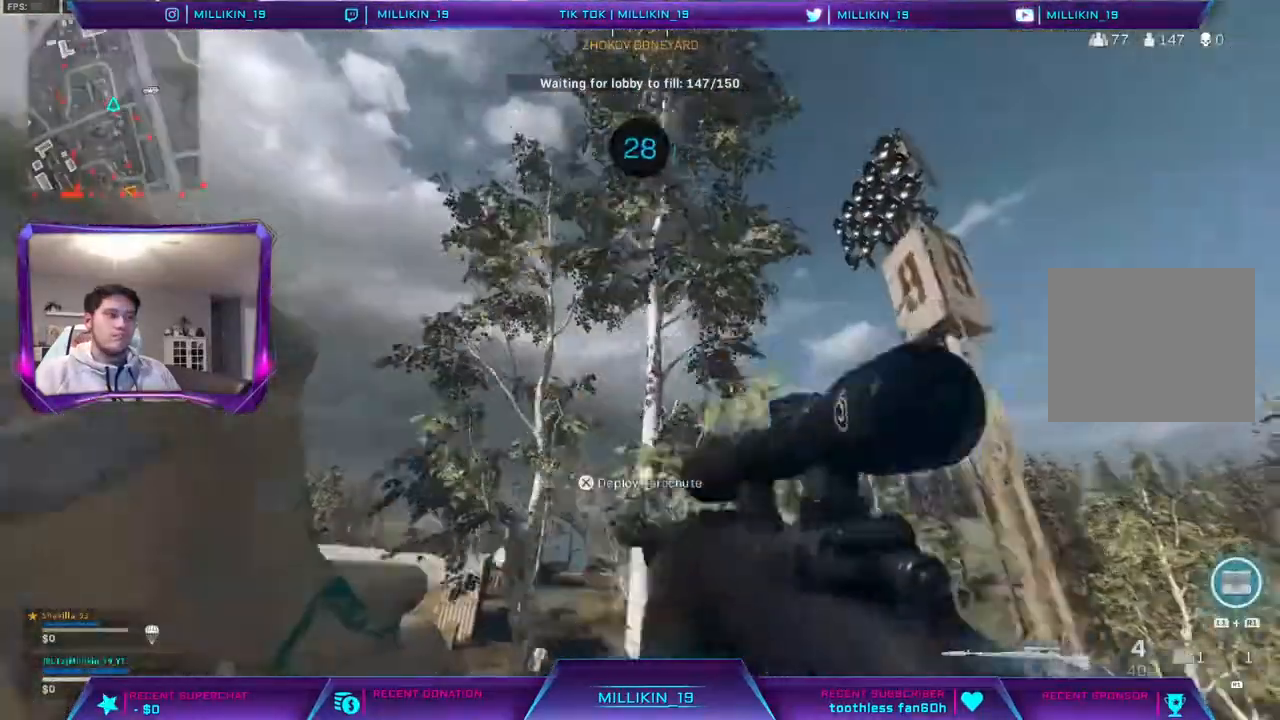
{"dt_ms": 500, "buttons": [], "left_stick": "up-left", "right_stick": "left", "events": [[17, "left_stick", "up"], [17, "right_stick", "center"], [167, "right_stick", "left"], [250, "L3", "up"], [317, "right_stick", "center"], [467, "right_stick", "left"], [483, "left_stick", "up-left"]]}
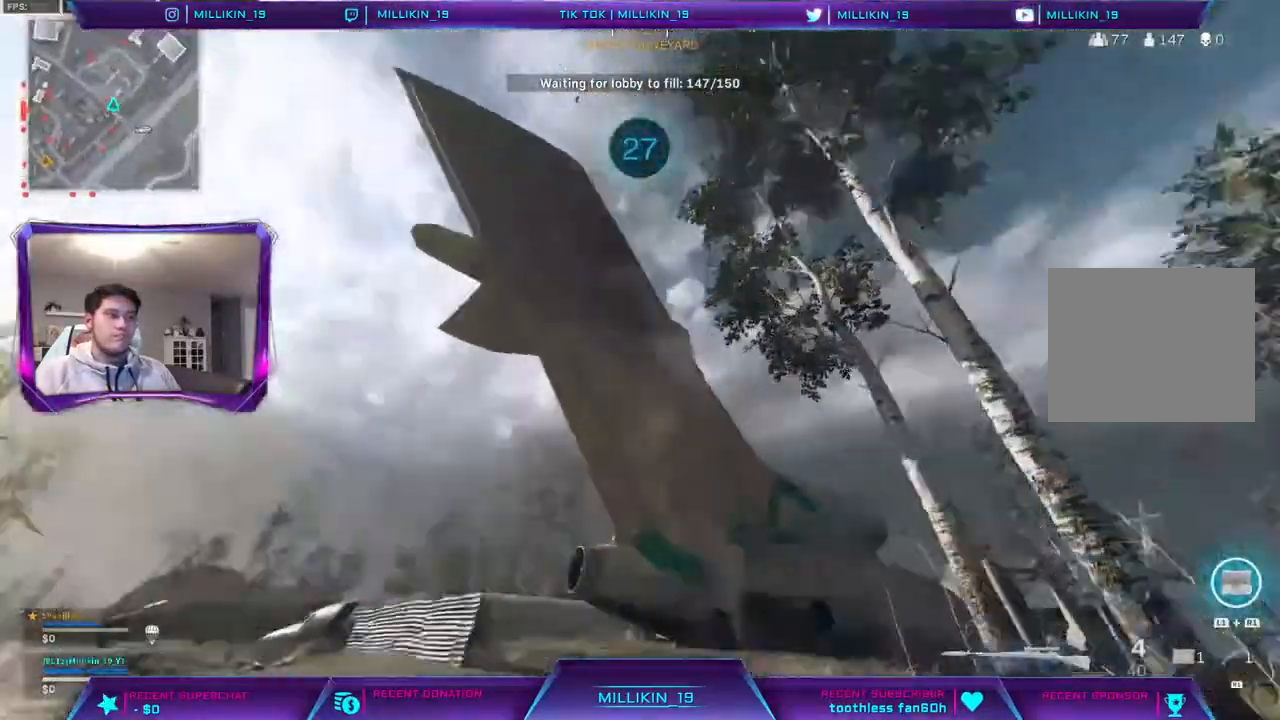
{"dt_ms": 500, "buttons": [], "left_stick": "up-left", "right_stick": "center", "events": [[133, "right_stick", "center"], [250, "L3", "down"], [250, "right_stick", "left"], [317, "L3", "up"], [367, "right_stick", "center"], [383, "L3", "down"], [500, "L3", "up"]]}
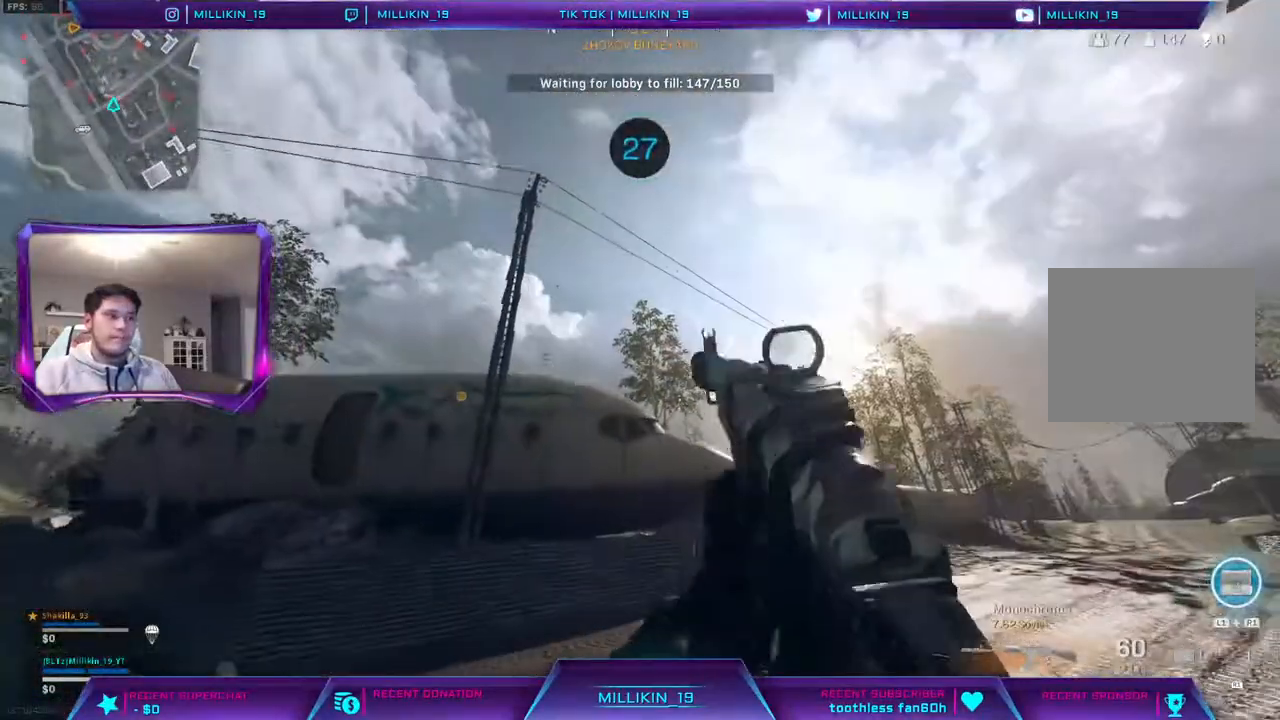
{"dt_ms": 500, "buttons": ["CROSS", "L3"], "left_stick": "up-left", "right_stick": "center", "events": [[83, "L3", "down"], [367, "right_stick", "right"], [500, "CROSS", "down"], [500, "right_stick", "center"]]}
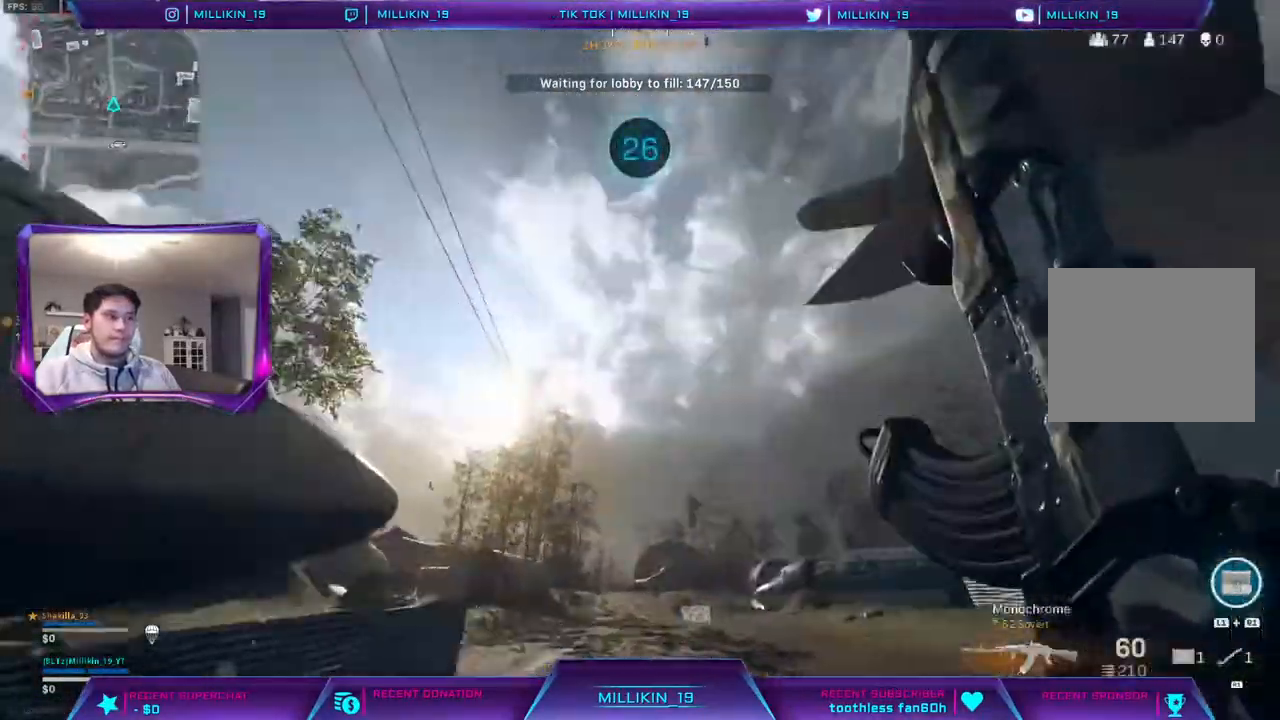
{"dt_ms": 500, "buttons": [], "left_stick": "up-left", "right_stick": "right", "events": [[17, "right_stick", "right"], [33, "L3", "up"], [33, "right_stick", "center"], [167, "CROSS", "up"], [283, "right_stick", "right"]]}
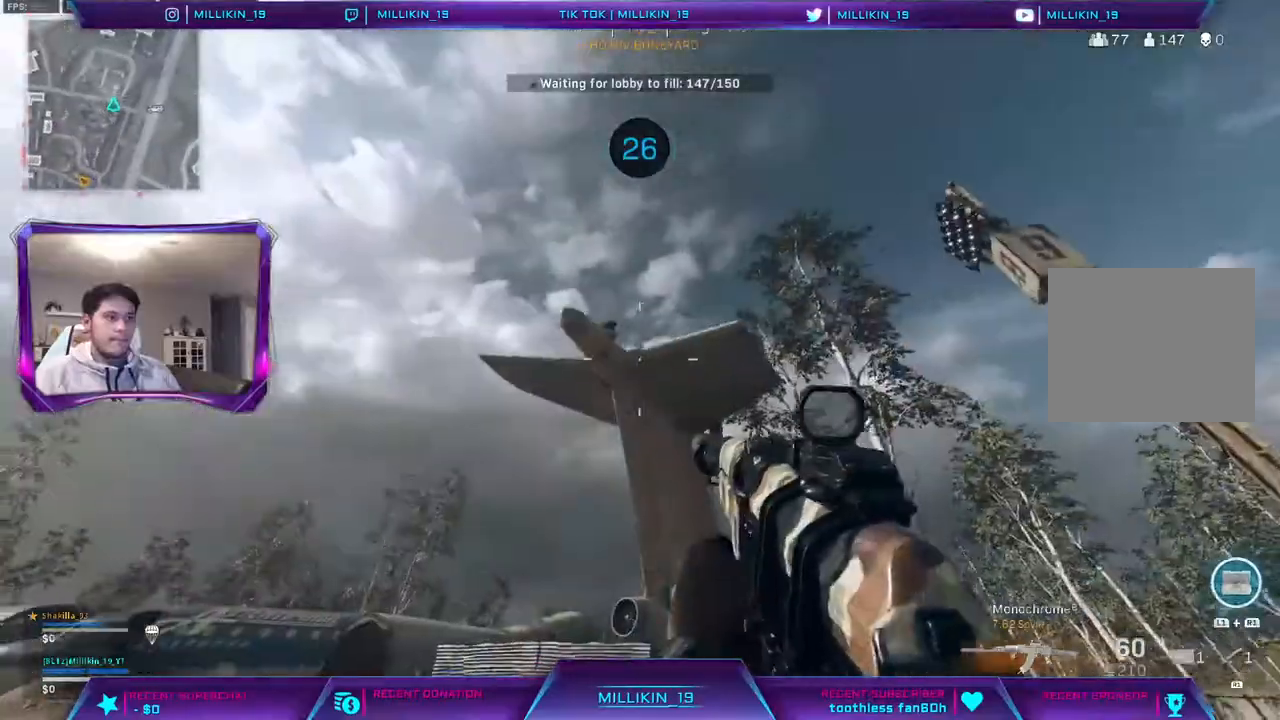
{"dt_ms": 500, "buttons": ["L2", "R2"], "left_stick": "right", "right_stick": "center", "events": [[267, "L2", "down"], [283, "right_stick", "center"], [350, "left_stick", "center"], [400, "R2", "down"], [400, "left_stick", "right"]]}
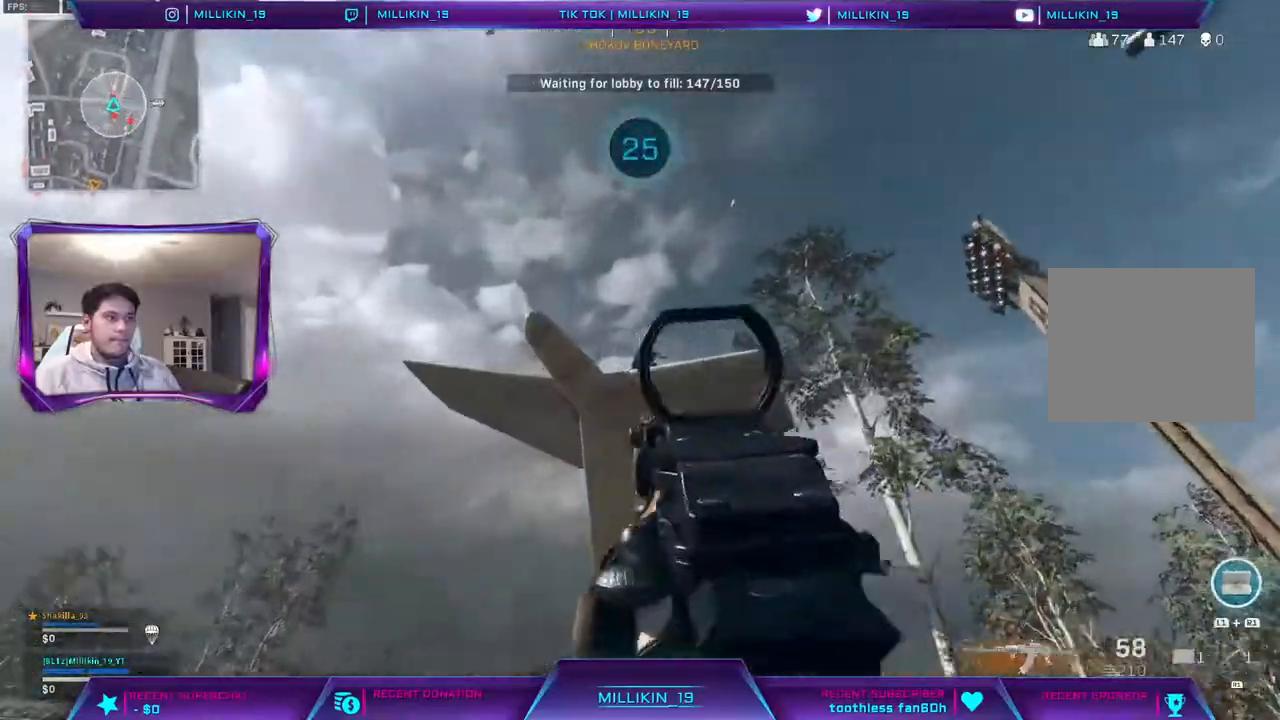
{"dt_ms": 500, "buttons": ["L2", "R2"], "left_stick": "right", "right_stick": "center", "events": [[217, "right_stick", "right"], [383, "right_stick", "center"]]}
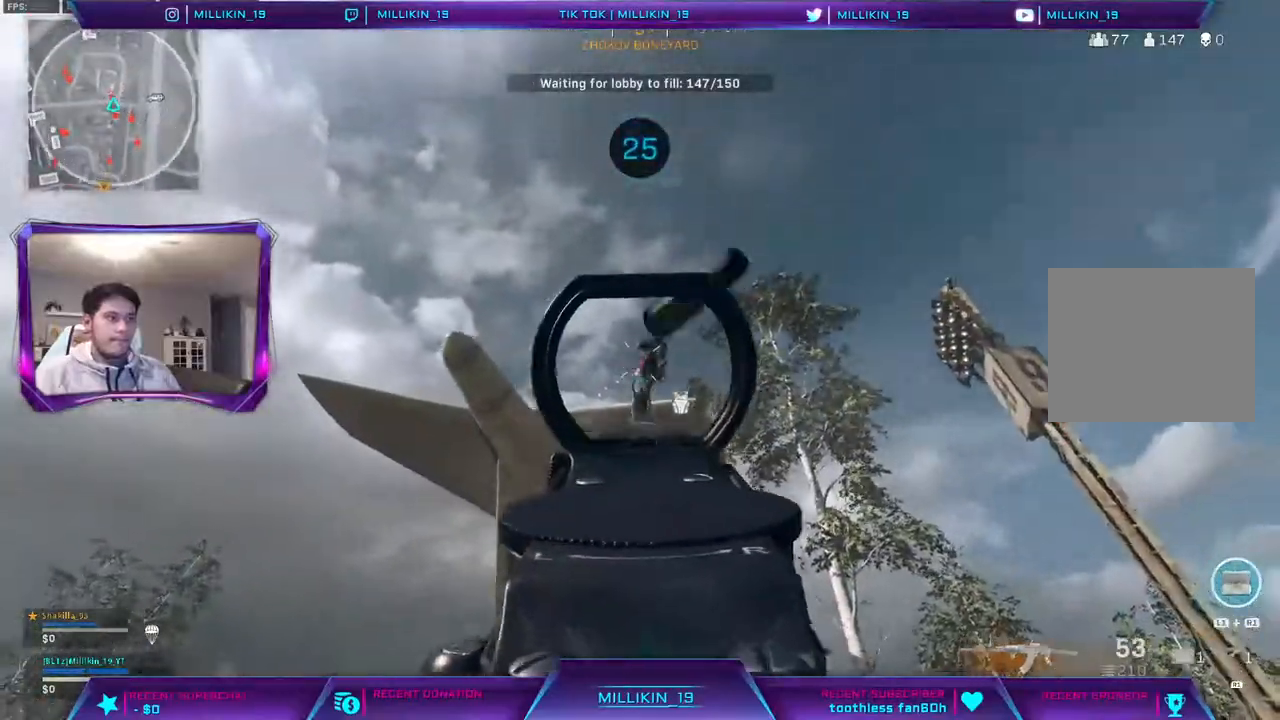
{"dt_ms": 500, "buttons": ["L2", "R2"], "left_stick": "right", "right_stick": "right", "events": [[67, "right_stick", "right"], [167, "right_stick", "center"], [250, "right_stick", "right"]]}
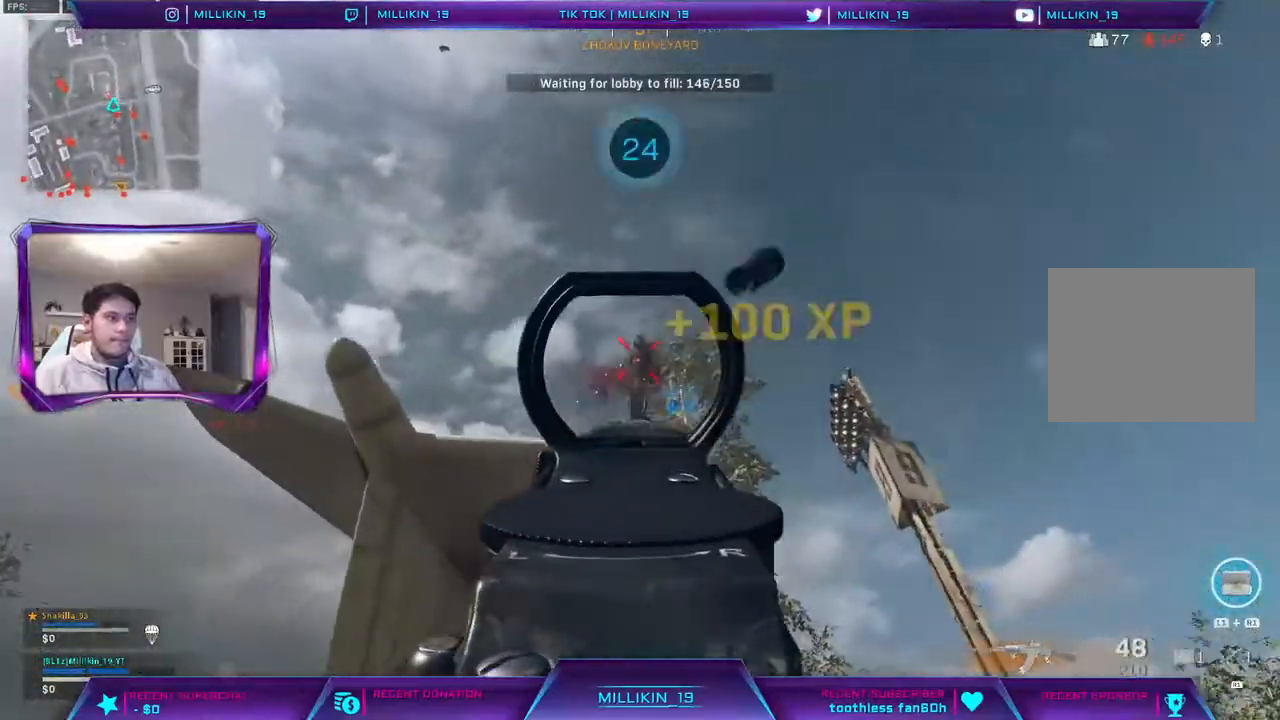
{"dt_ms": 500, "buttons": ["L3"], "left_stick": "up", "right_stick": "right", "events": [[233, "right_stick", "down-right"], [250, "L2", "up"], [283, "R2", "up"], [317, "left_stick", "up"], [350, "L3", "down"], [400, "right_stick", "right"]]}
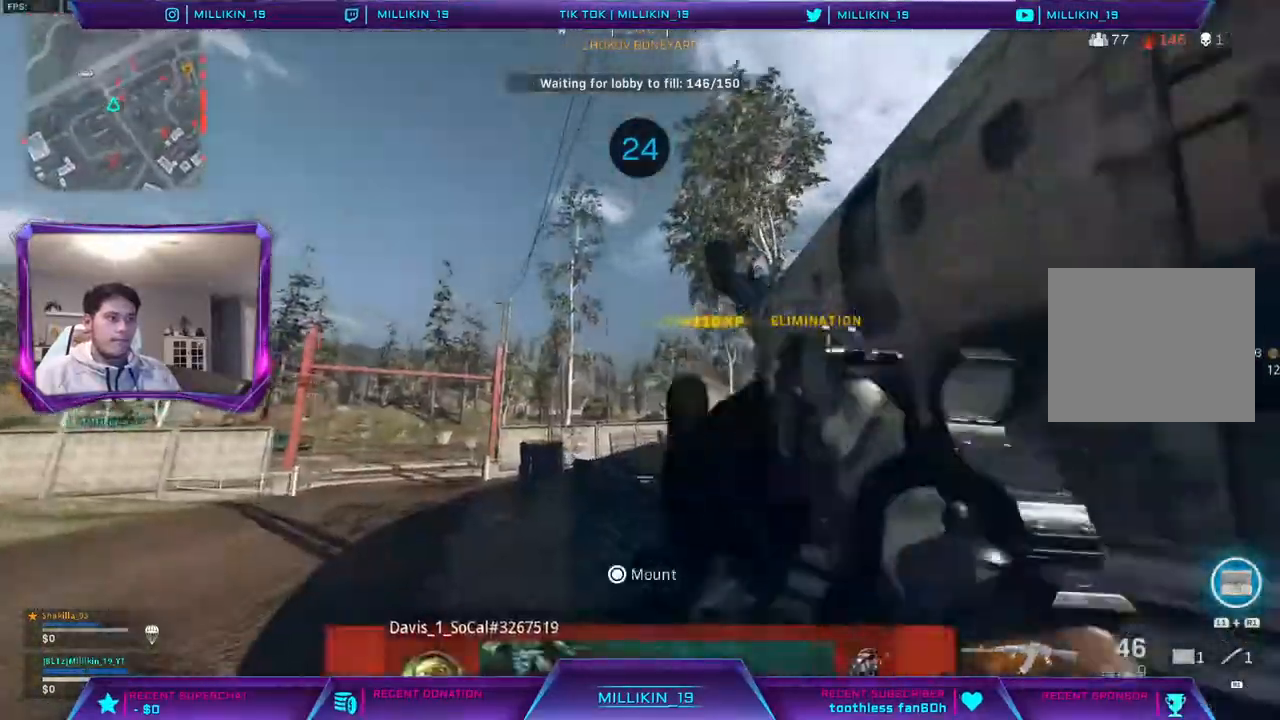
{"dt_ms": 500, "buttons": [], "left_stick": "up", "right_stick": "left", "events": [[50, "L3", "up"], [167, "R3", "down"], [167, "right_stick", "center"], [250, "R3", "up"], [317, "R3", "down"], [400, "right_stick", "left"], [417, "R3", "up"]]}
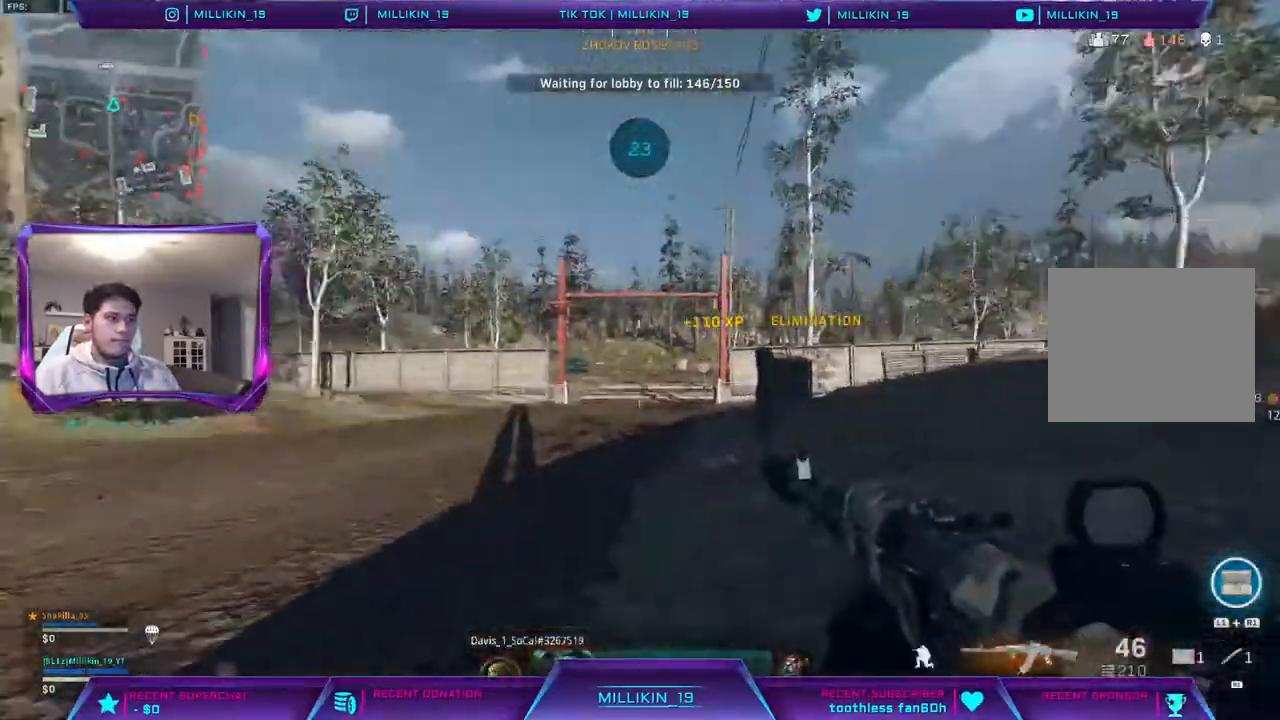
{"dt_ms": 500, "buttons": ["L3"], "left_stick": "up", "right_stick": "center", "events": [[17, "right_stick", "right"], [167, "right_stick", "center"], [200, "L3", "down"], [417, "CROSS", "down"], [483, "CROSS", "up"]]}
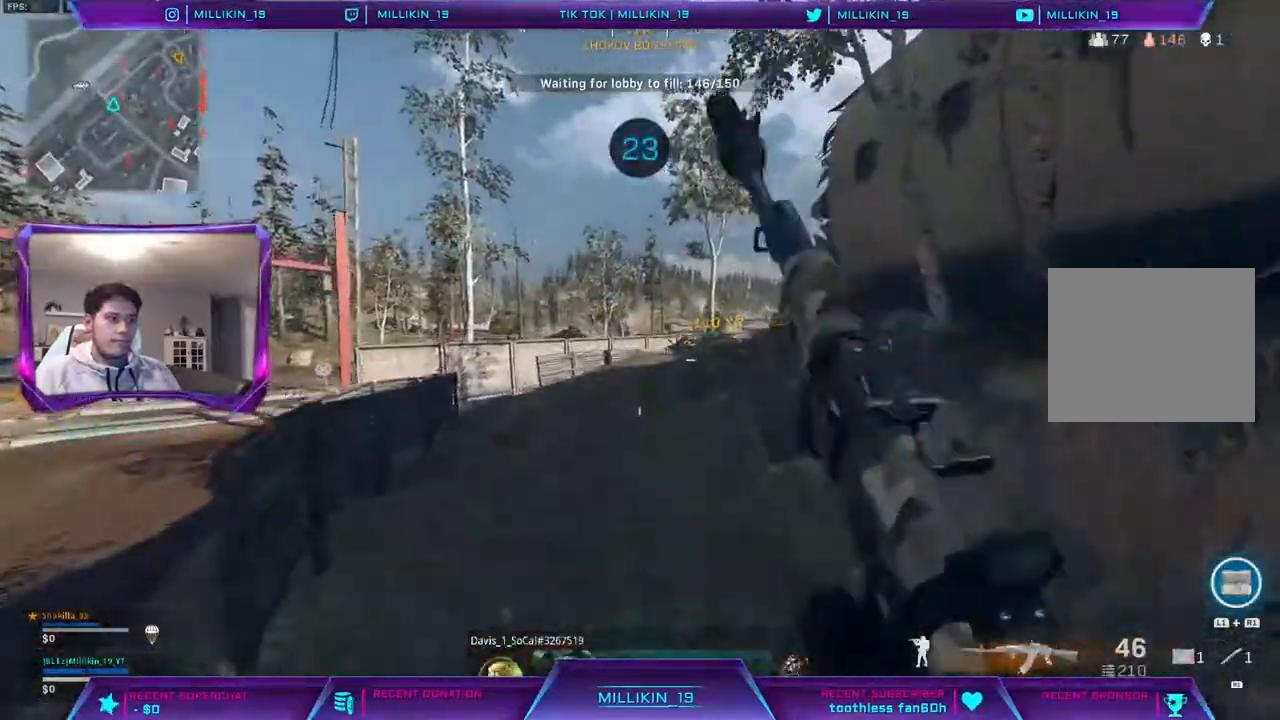
{"dt_ms": 500, "buttons": ["L2"], "left_stick": "down-left", "right_stick": "center", "events": [[33, "L3", "up"], [83, "right_stick", "left"], [167, "left_stick", "down-right"], [267, "L2", "down"], [333, "right_stick", "center"], [350, "left_stick", "down-left"]]}
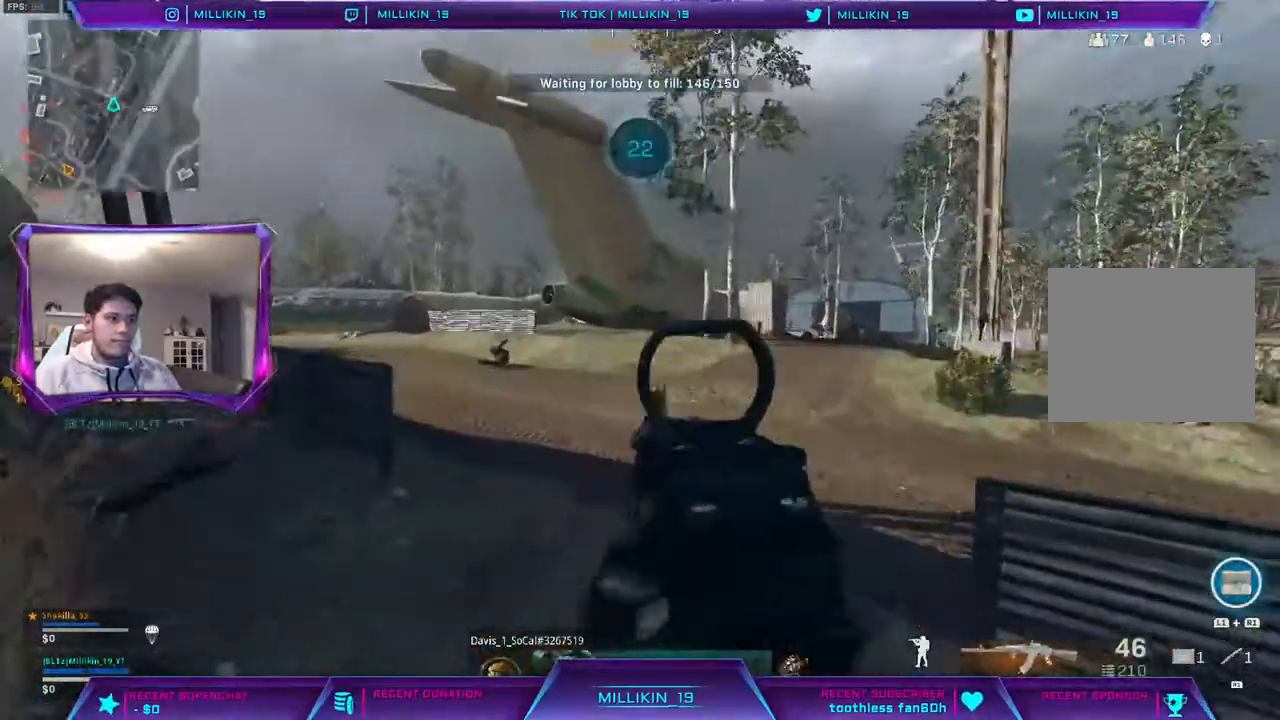
{"dt_ms": 500, "buttons": ["L2"], "left_stick": "down", "right_stick": "center", "events": [[33, "left_stick", "down"], [450, "SQUARE", "down"], [500, "SQUARE", "up"]]}
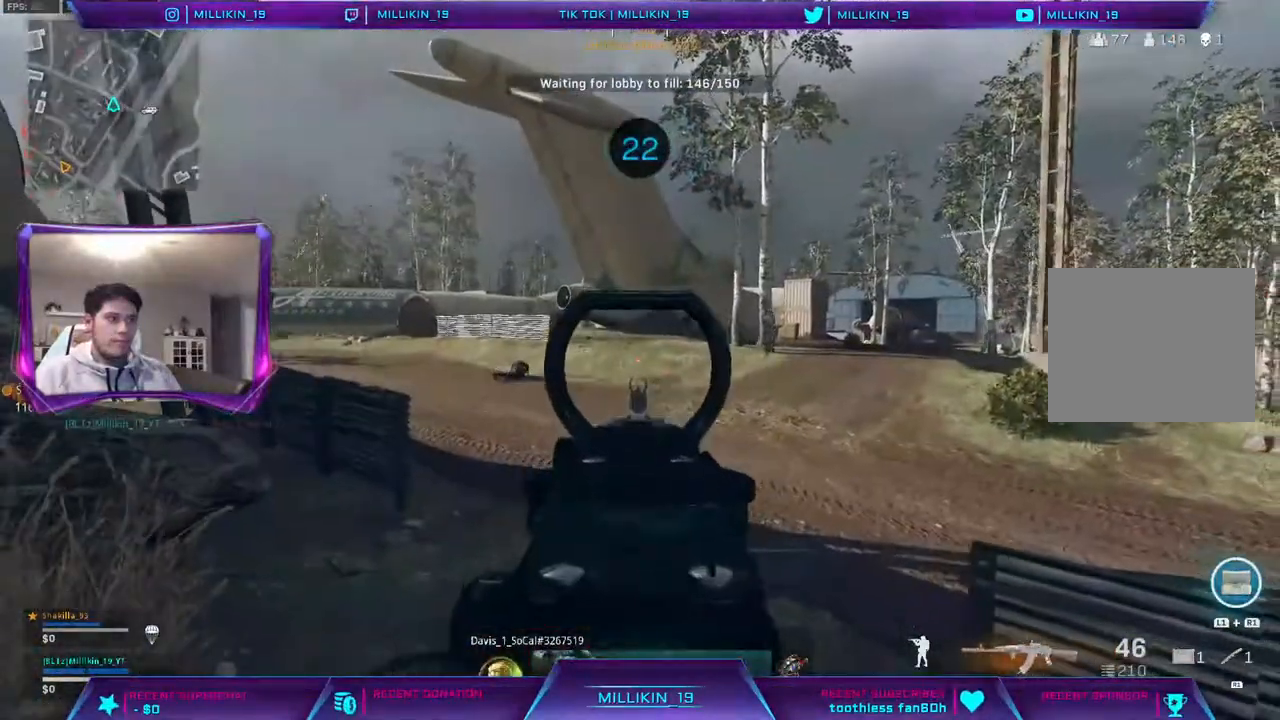
{"dt_ms": 500, "buttons": [], "left_stick": "up-left", "right_stick": "left", "events": [[17, "L2", "up"], [283, "left_stick", "down-left"], [300, "right_stick", "left"], [467, "left_stick", "up-left"]]}
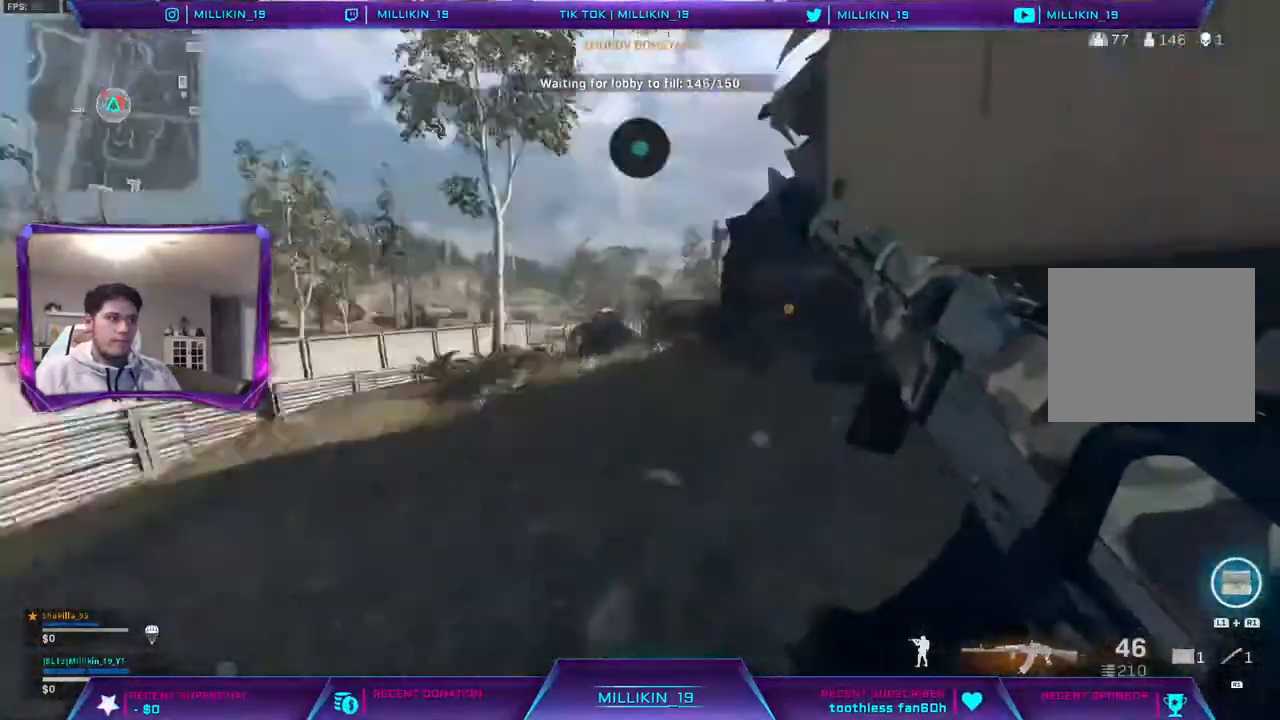
{"dt_ms": 500, "buttons": [], "left_stick": "up", "right_stick": "right", "events": [[50, "right_stick", "center"], [200, "left_stick", "up"], [467, "right_stick", "right"]]}
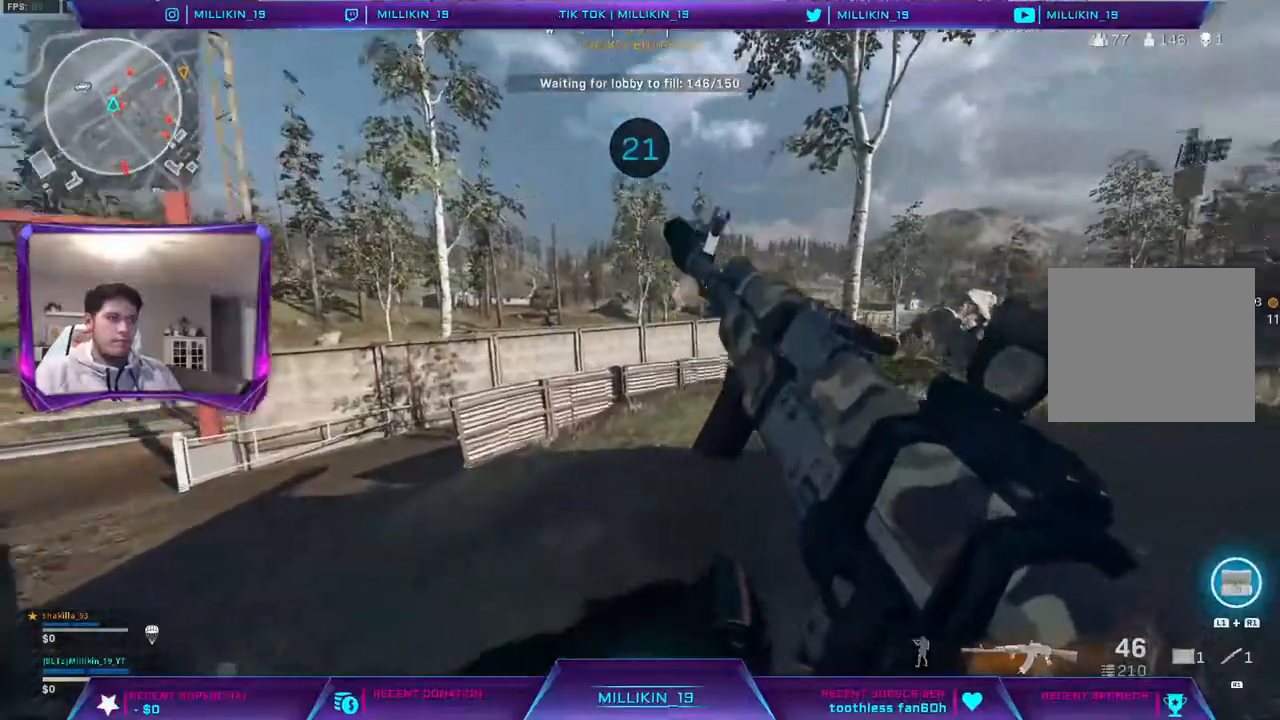
{"dt_ms": 500, "buttons": [], "left_stick": "up", "right_stick": "center", "events": [[117, "right_stick", "center"]]}
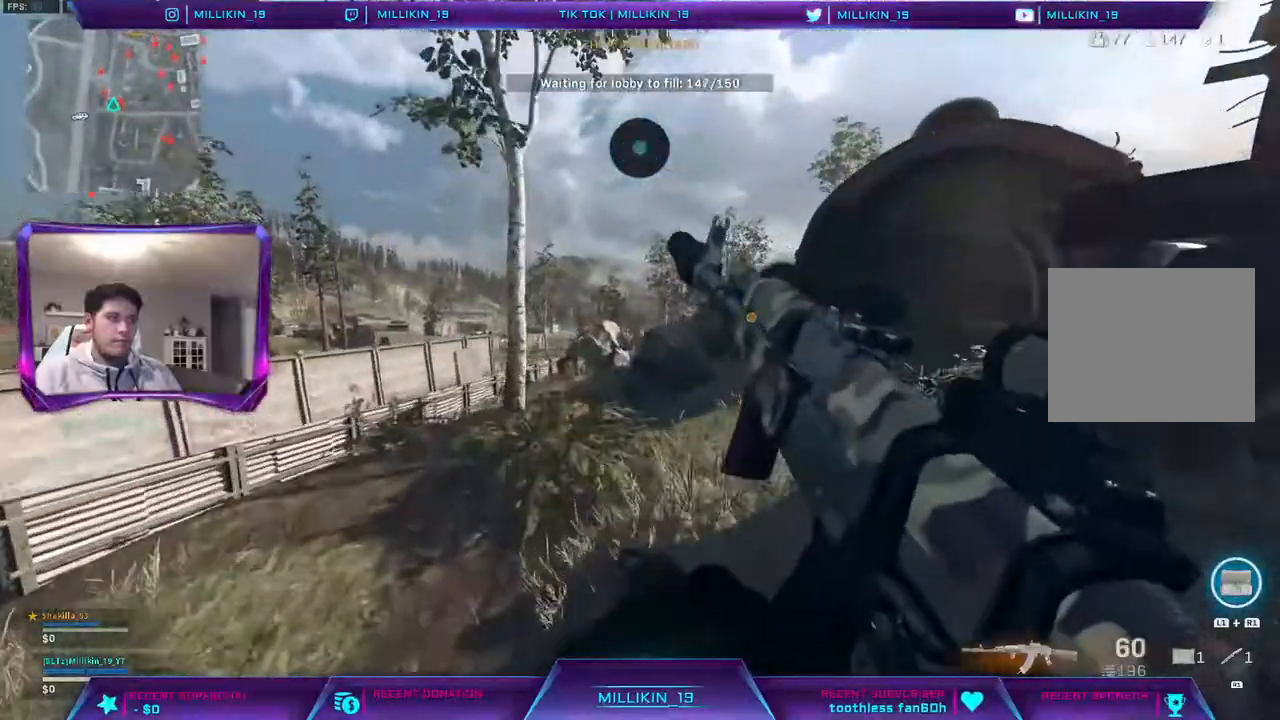
{"dt_ms": 500, "buttons": ["L3"], "left_stick": "up", "right_stick": "center", "events": [[50, "L3", "down"], [50, "right_stick", "left"], [167, "L3", "up"], [233, "L3", "down"], [367, "right_stick", "up-left"], [500, "right_stick", "center"]]}
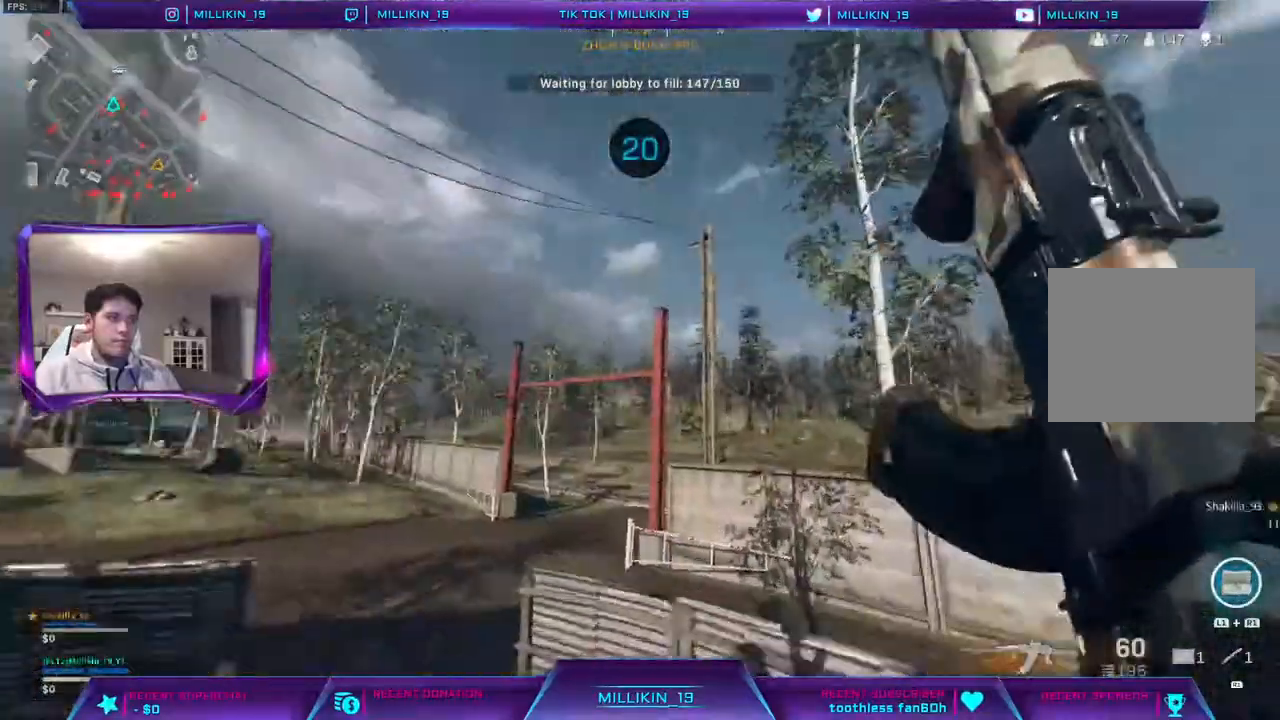
{"dt_ms": 500, "buttons": [], "left_stick": "left", "right_stick": "up-left", "events": [[33, "CROSS", "down"], [67, "L3", "up"], [100, "CROSS", "up"], [217, "right_stick", "up-left"], [267, "left_stick", "right"], [383, "left_stick", "down"], [467, "left_stick", "left"]]}
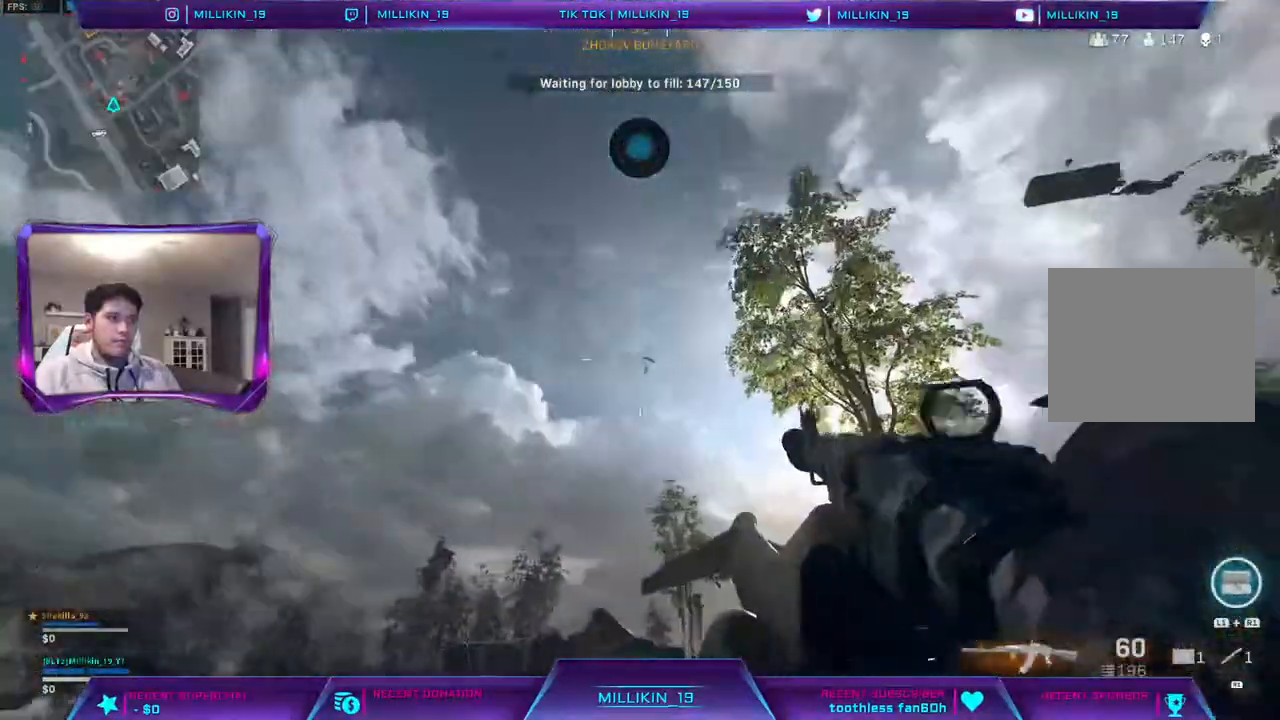
{"dt_ms": 500, "buttons": [], "left_stick": "left", "right_stick": "center", "events": [[17, "right_stick", "center"], [250, "right_stick", "right"], [400, "right_stick", "left"], [467, "right_stick", "center"]]}
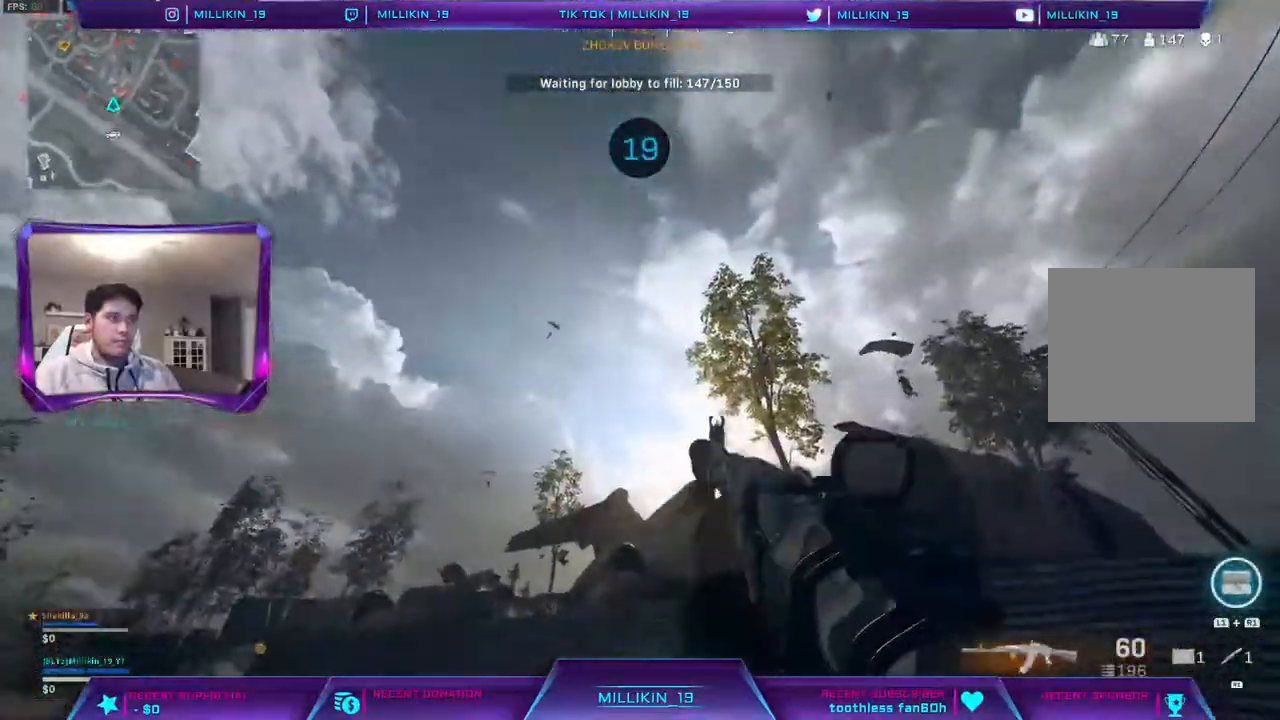
{"dt_ms": 500, "buttons": ["L2"], "left_stick": "up", "right_stick": "center", "events": [[17, "right_stick", "right"], [217, "left_stick", "up-right"], [217, "right_stick", "down-right"], [333, "right_stick", "center"], [400, "L2", "down"], [417, "left_stick", "up"]]}
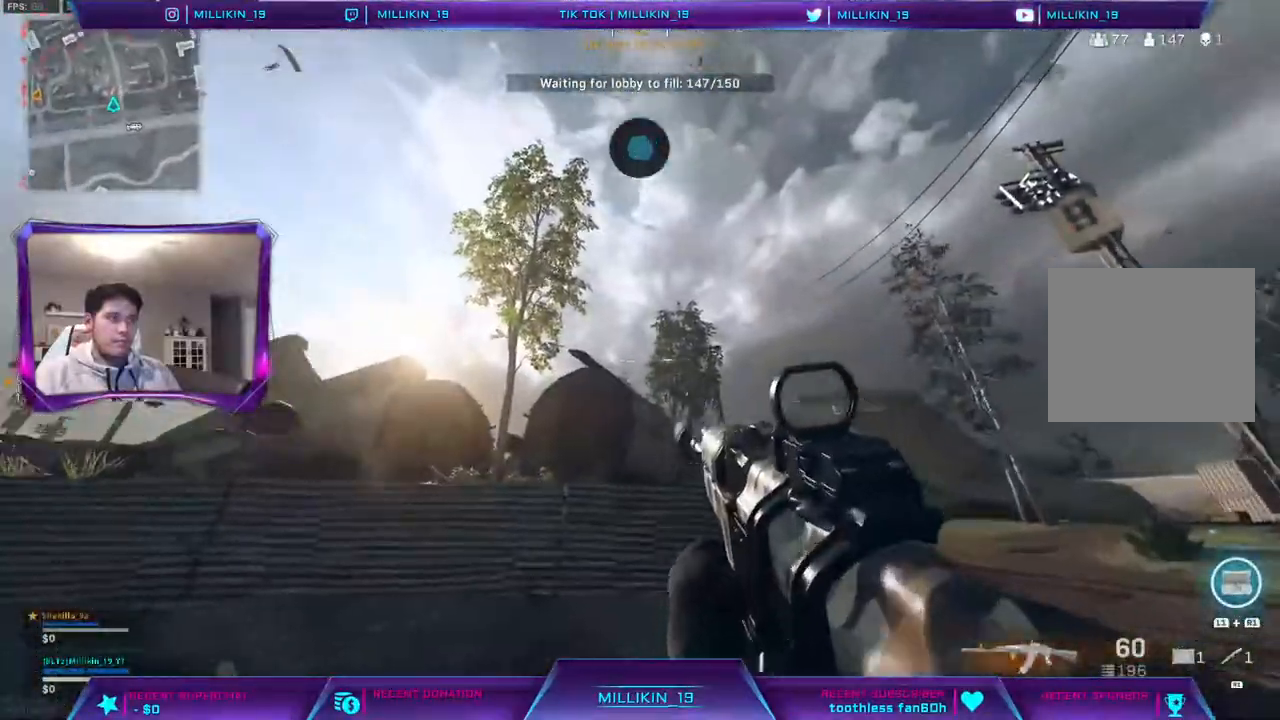
{"dt_ms": 500, "buttons": ["L2"], "left_stick": "up-left", "right_stick": "up-left", "events": [[17, "right_stick", "left"], [167, "left_stick", "up-right"], [200, "right_stick", "center"], [367, "left_stick", "up-left"], [500, "right_stick", "up-left"]]}
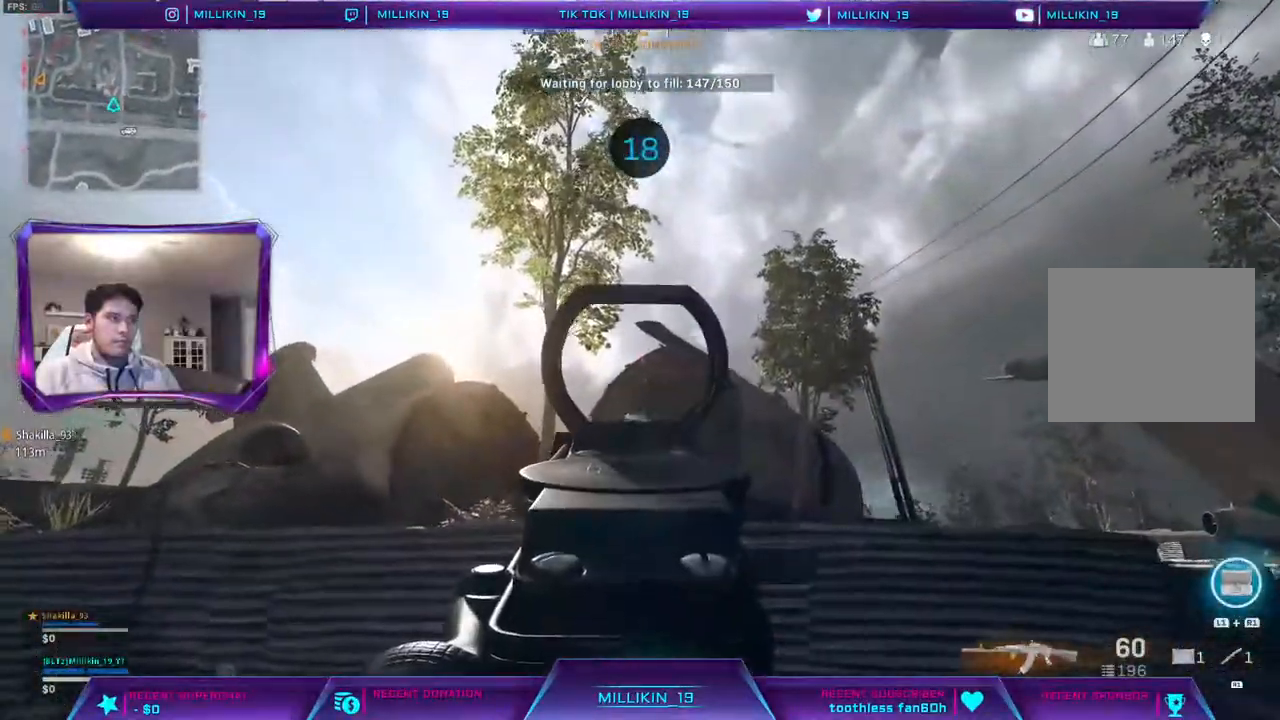
{"dt_ms": 500, "buttons": ["L2"], "left_stick": "up-left", "right_stick": "center", "events": [[17, "left_stick", "left"], [100, "L2", "up"], [150, "right_stick", "center"], [433, "left_stick", "up-left"], [450, "L2", "down"]]}
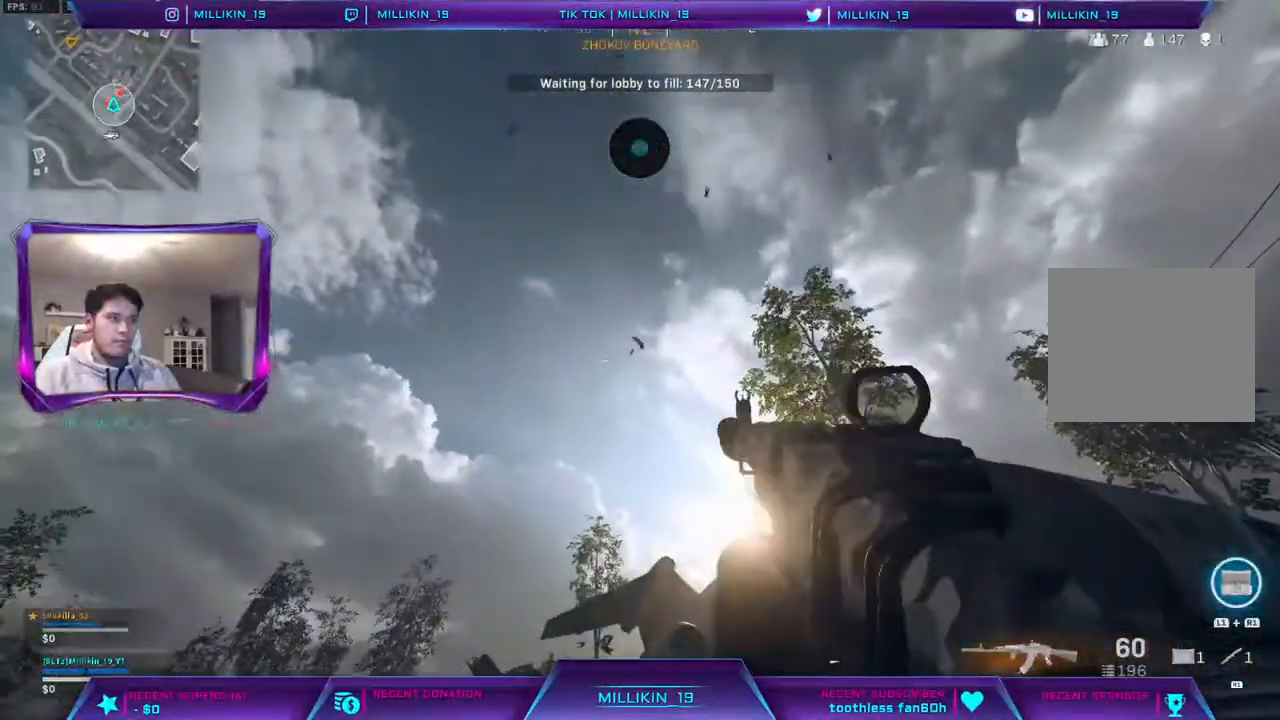
{"dt_ms": 500, "buttons": ["L2", "R2"], "left_stick": "right", "right_stick": "right", "events": [[250, "left_stick", "up-right"], [333, "R2", "down"], [367, "right_stick", "right"], [383, "R1", "down"], [467, "left_stick", "right"], [500, "R1", "up"]]}
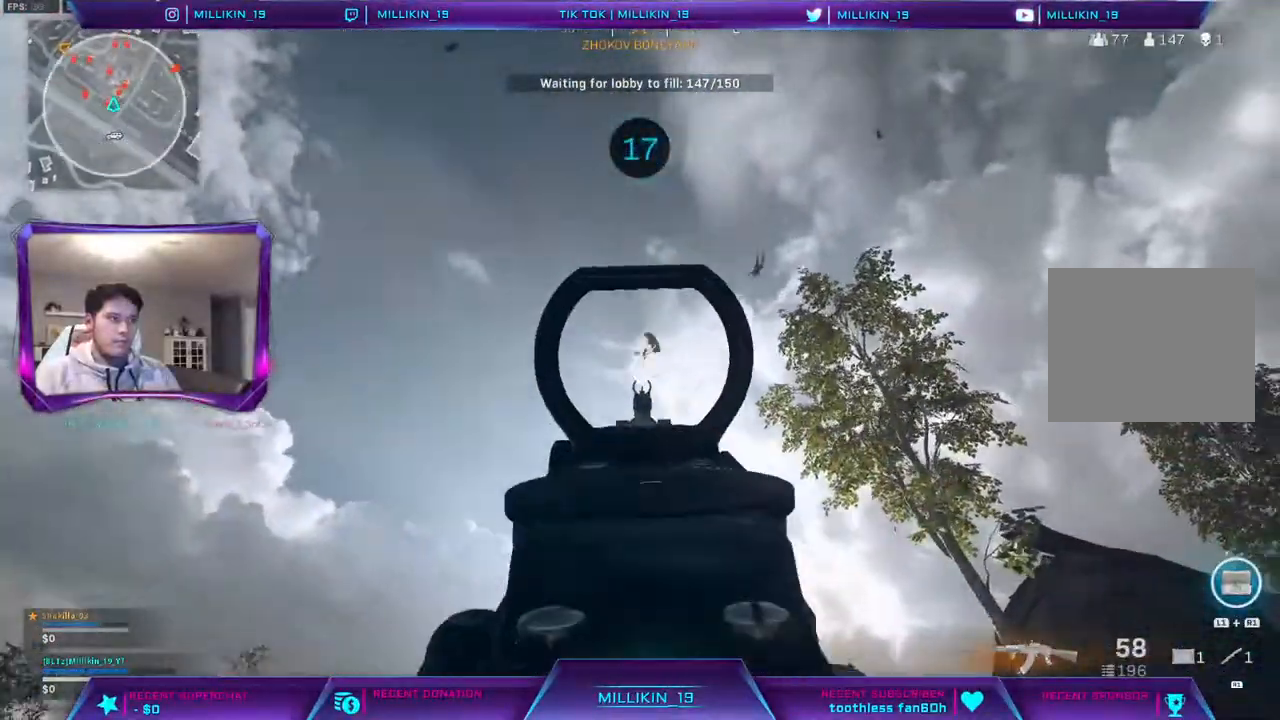
{"dt_ms": 500, "buttons": ["L2", "R2"], "left_stick": "left", "right_stick": "right", "events": [[50, "R1", "down"], [100, "R1", "up"], [317, "R1", "down"], [367, "left_stick", "down-left"], [383, "R1", "up"], [500, "left_stick", "left"]]}
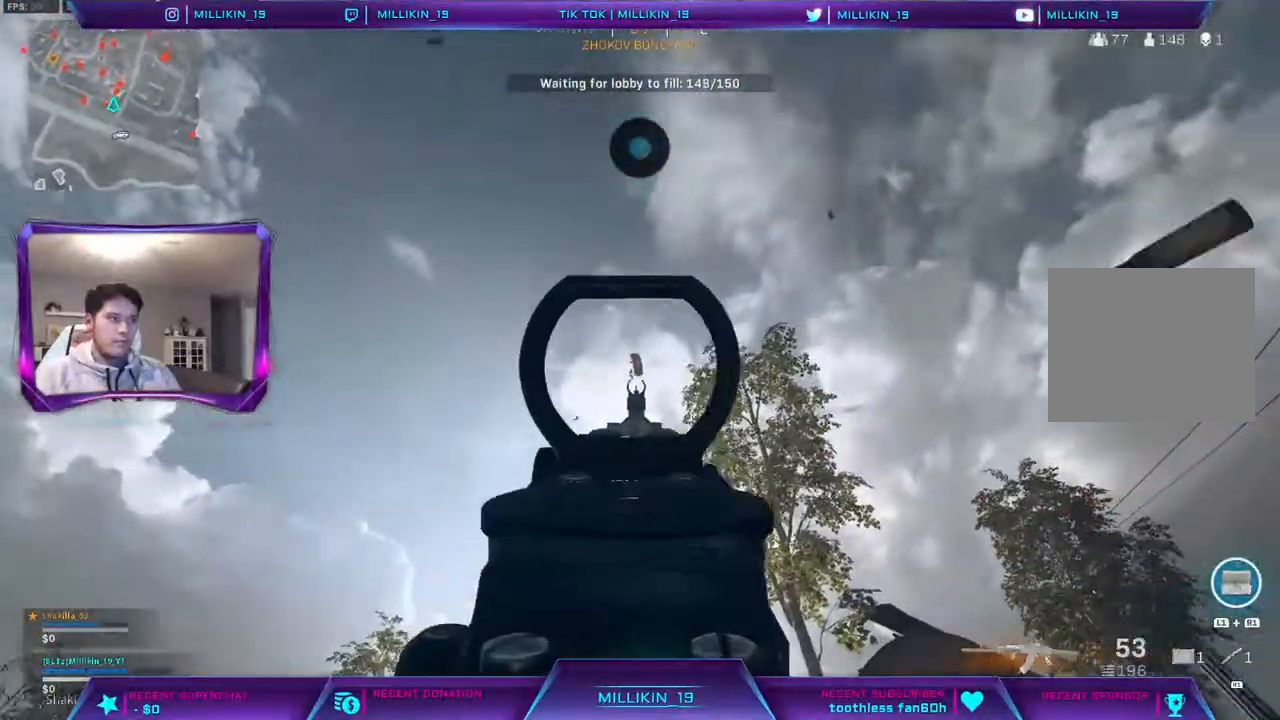
{"dt_ms": 500, "buttons": [], "left_stick": "up-left", "right_stick": "left", "events": [[267, "right_stick", "down-right"], [450, "L2", "up"], [467, "R2", "up"], [467, "right_stick", "left"], [500, "left_stick", "up-left"]]}
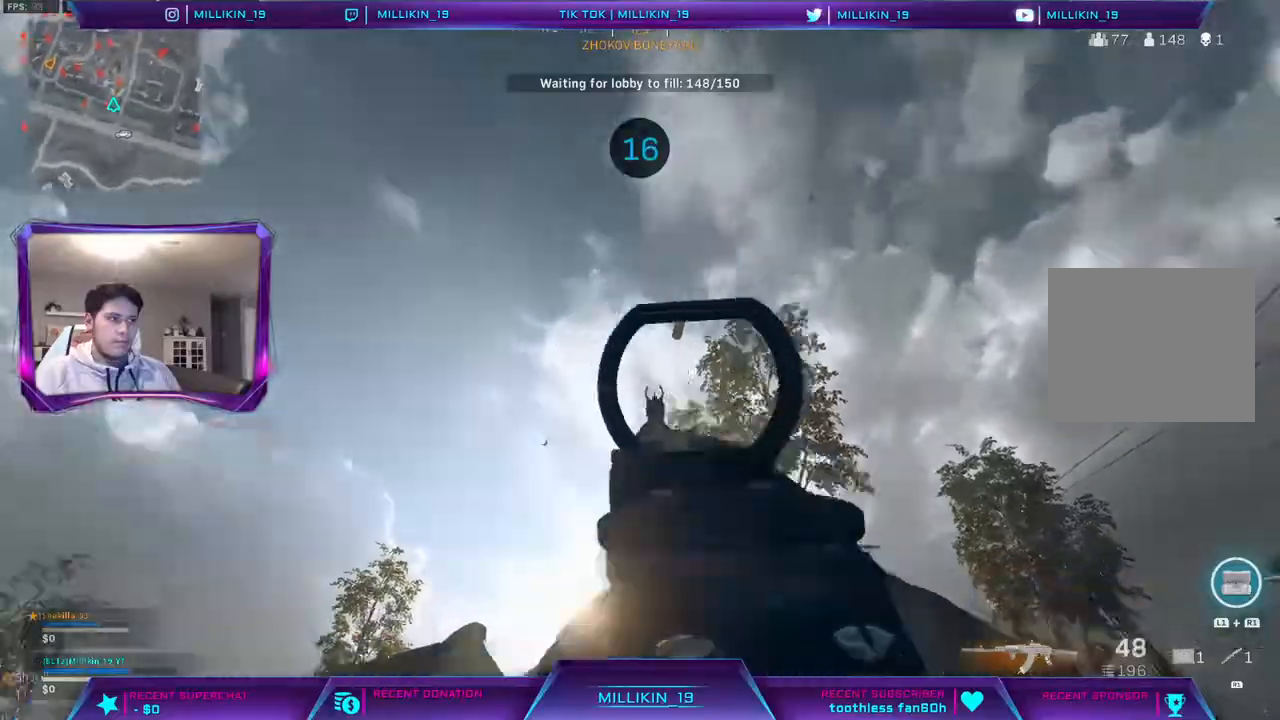
{"dt_ms": 500, "buttons": [], "left_stick": "up-left", "right_stick": "center", "events": [[17, "L3", "down"], [133, "right_stick", "center"], [183, "right_stick", "right"], [367, "CROSS", "down"], [417, "right_stick", "center"], [433, "L3", "up"], [467, "CROSS", "up"]]}
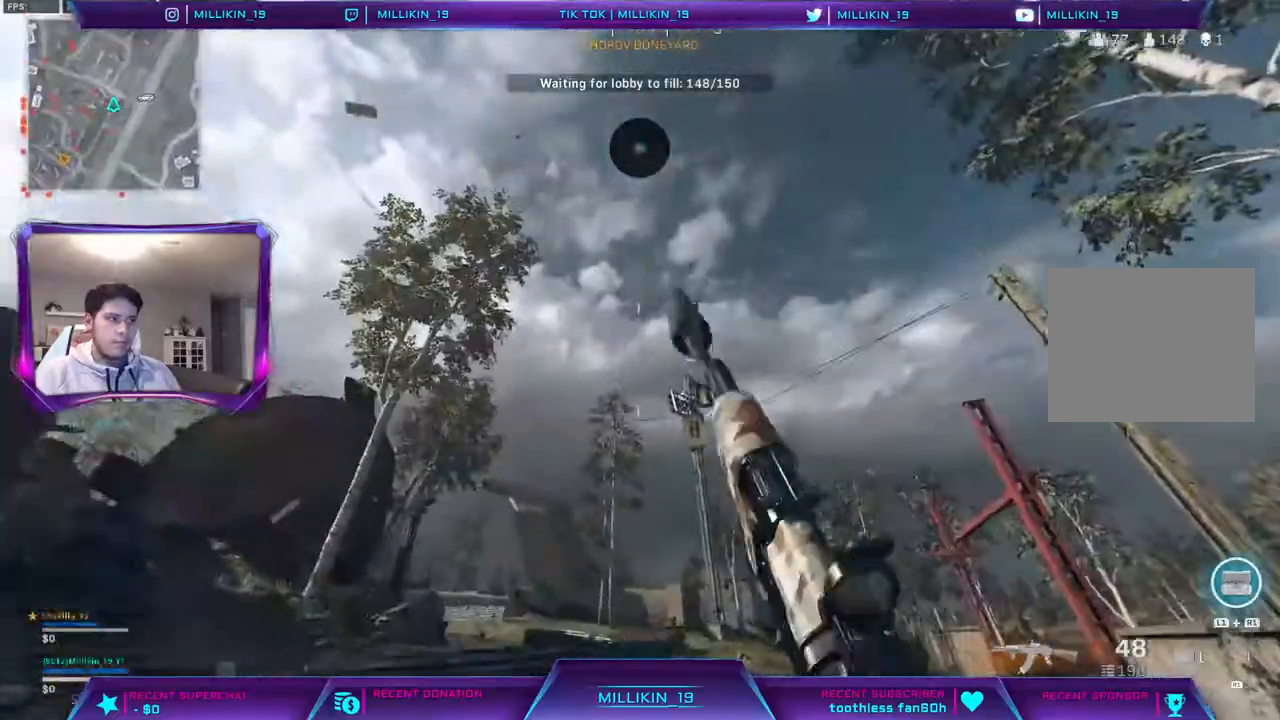
{"dt_ms": 500, "buttons": [], "left_stick": "up-left", "right_stick": "center", "events": [[83, "right_stick", "left"], [183, "right_stick", "center"]]}
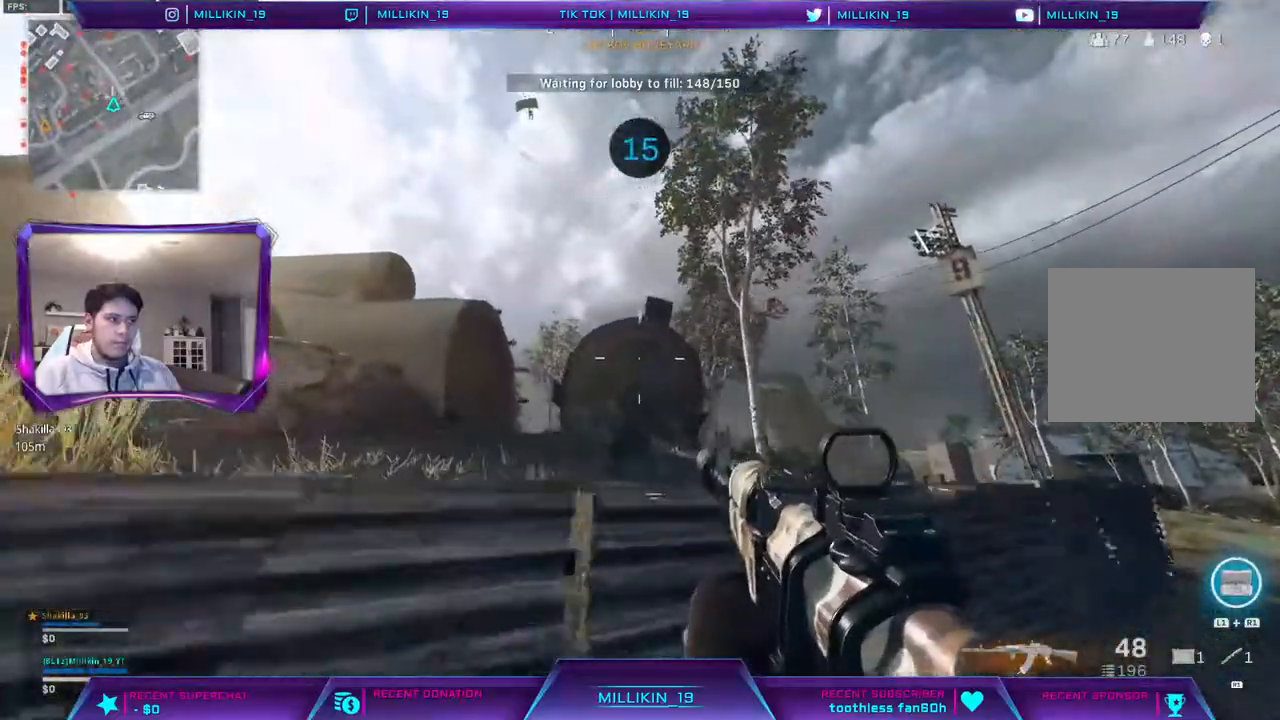
{"dt_ms": 500, "buttons": [], "left_stick": "left", "right_stick": "center", "events": [[83, "left_stick", "left"], [267, "right_stick", "down"], [317, "right_stick", "center"]]}
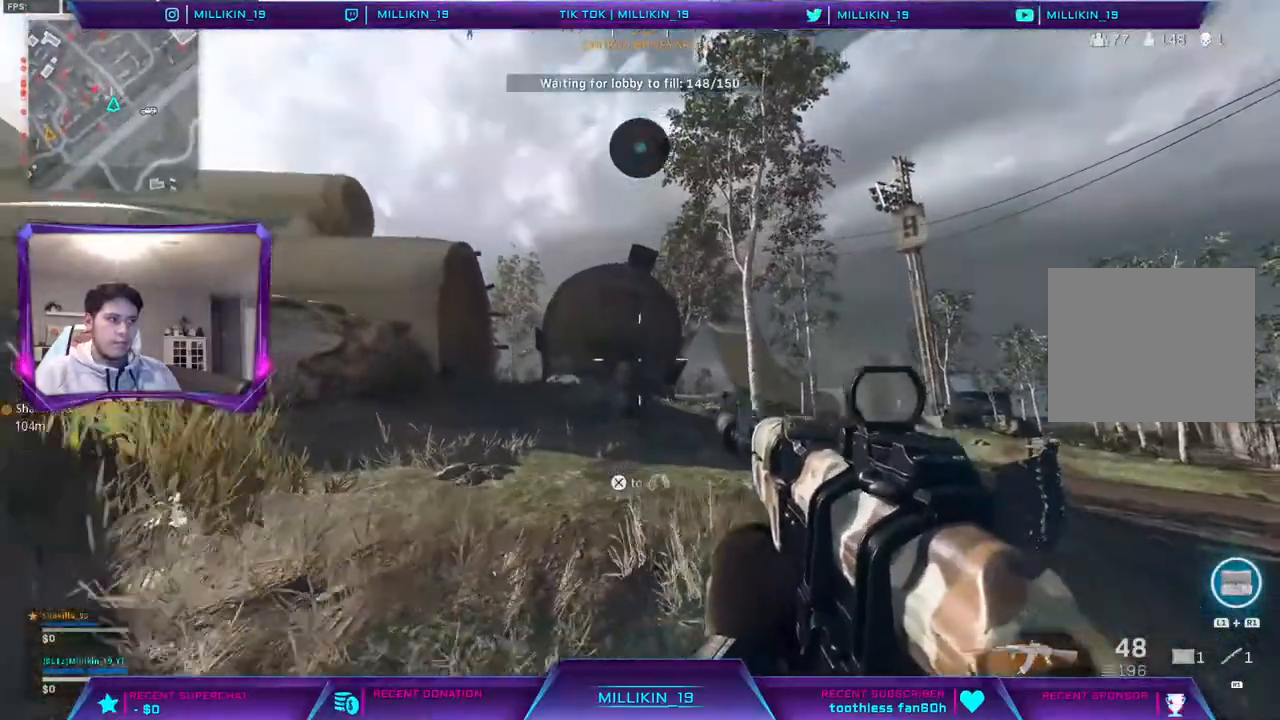
{"dt_ms": 500, "buttons": [], "left_stick": "down-right", "right_stick": "center", "events": [[17, "left_stick", "down-left"], [383, "left_stick", "down-right"]]}